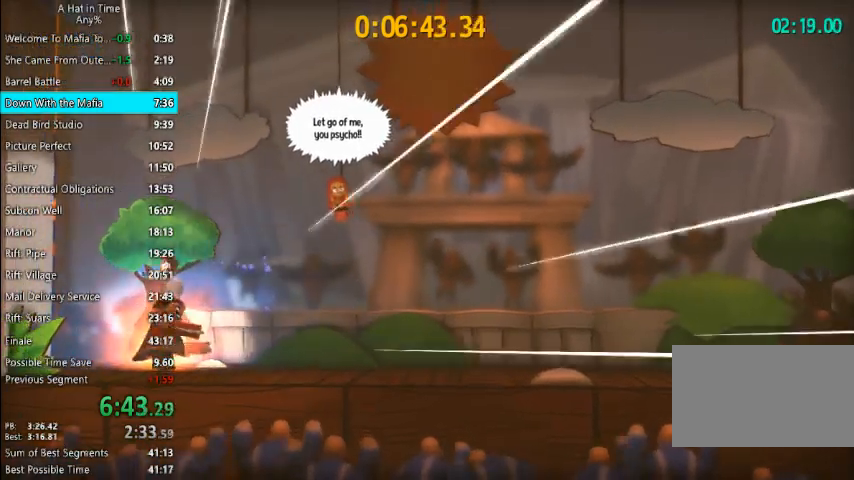
Gameplay with keyboard and mouse; each line is a JSON object with the keys and mouse buttons held at the frame after it. "events" lists presses ("down") and releases ("up") of "1", "2", "3", "4", "a", "c", "caps_lock", "d", "e", "f", "q", "r", "s", "shift", "space", "tab", "w", "x", "z", "mouse_left", "mouse_wheel" and "mouse_right" between this image and that frame as [ms after this image, input, new state], when the widget could be followed in between. "mouse_left", "mouse_wheel", "mouse_right" = the "left", "wheel", "right" buttons of the "mouse" list. No other keys are recorded. "wheel" means that the mouse wheel is clicked or scrolled. "mouse_move" is the direction in which the mouse moves at that frame (one of eight, or "still"), when it could be read.
{"keys": ["d", "shift"], "mouse": [], "mouse_move": "still", "events": []}
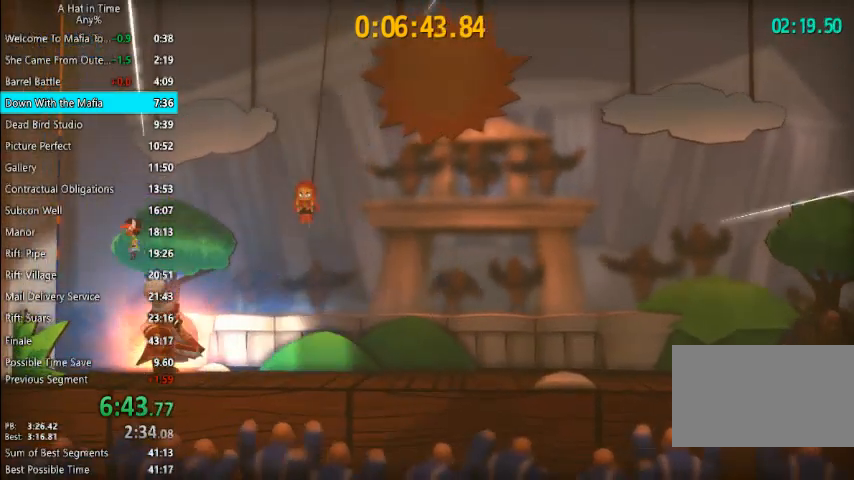
{"keys": ["a", "shift"], "mouse": [], "mouse_move": "still", "events": [[200, "a", "down"], [200, "d", "up"]]}
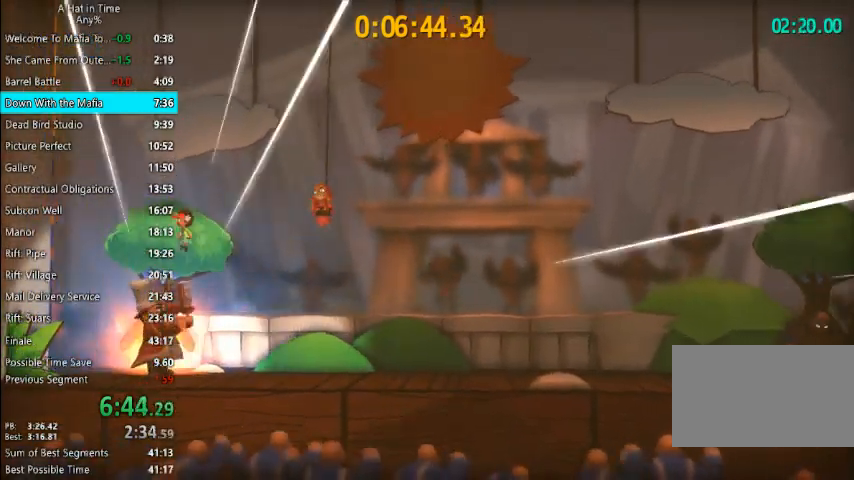
{"keys": ["d", "shift"], "mouse": [], "mouse_move": "still", "events": [[333, "a", "up"], [333, "d", "down"]]}
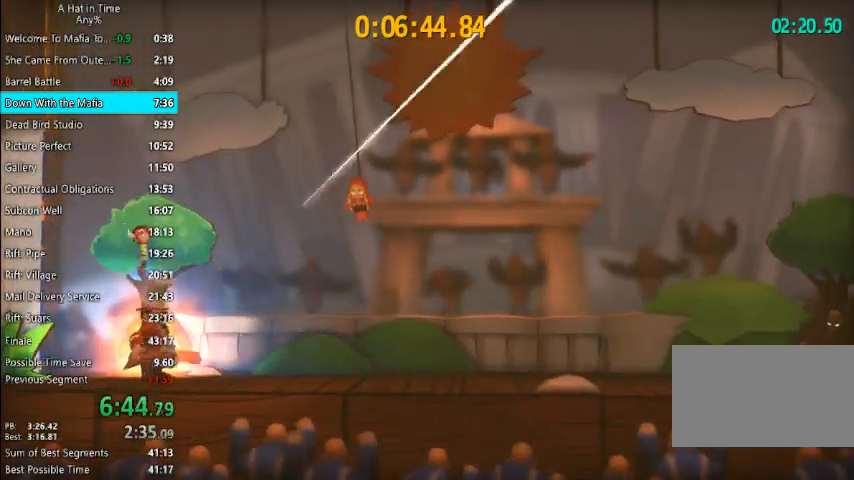
{"keys": ["d", "shift"], "mouse": [], "mouse_move": "still", "events": [[333, "space", "down"], [467, "space", "up"]]}
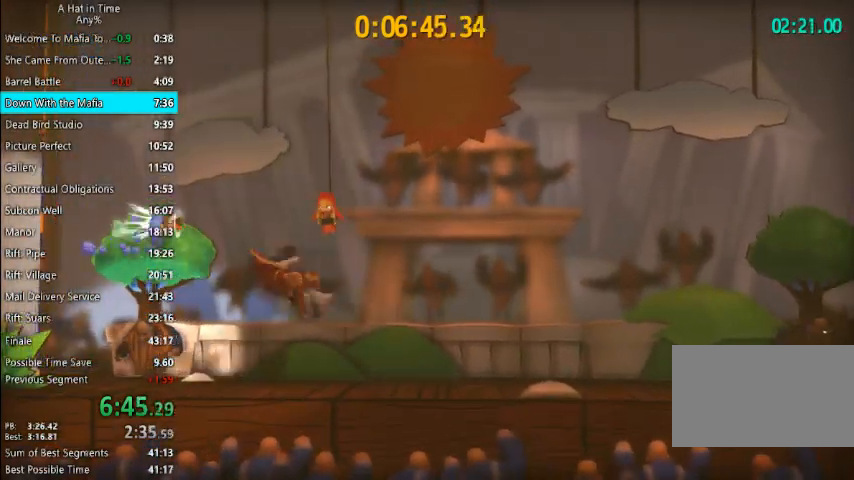
{"keys": ["d", "shift"], "mouse": [], "mouse_move": "still", "events": [[367, "space", "down"], [433, "space", "up"]]}
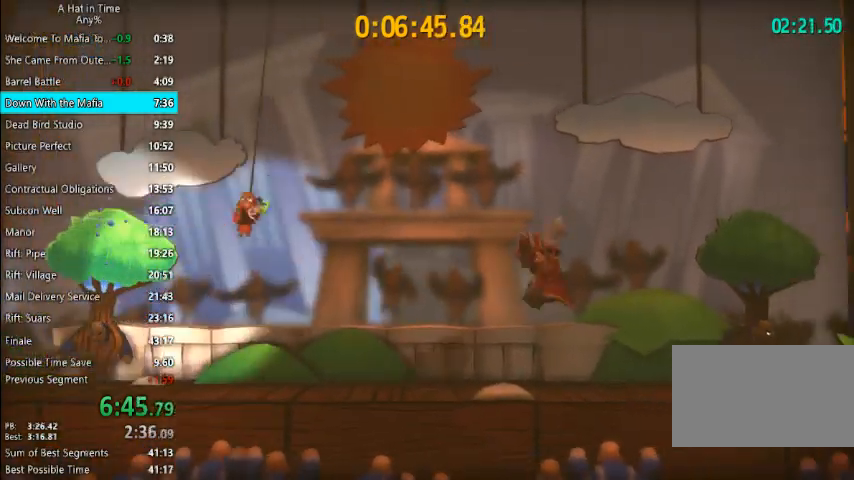
{"keys": ["d", "shift"], "mouse": [], "mouse_move": "still", "events": []}
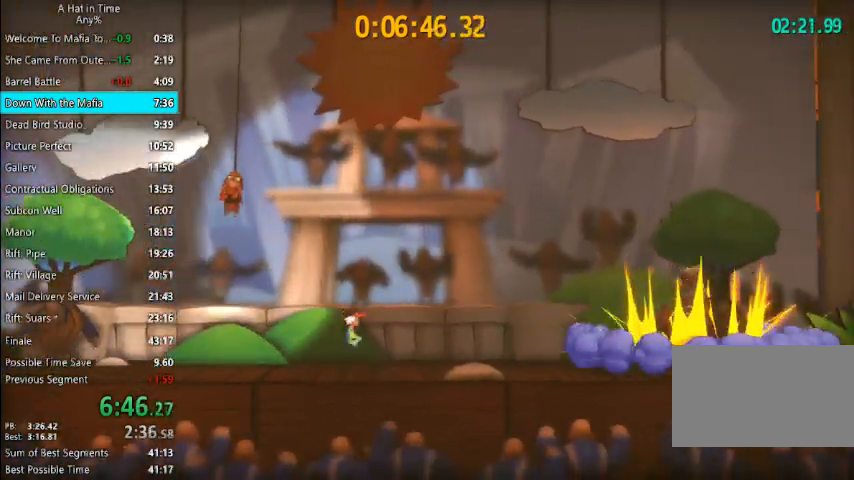
{"keys": [], "mouse": [], "mouse_move": "still", "events": [[67, "shift", "up"], [167, "space", "down"], [333, "space", "up"], [433, "d", "up"]]}
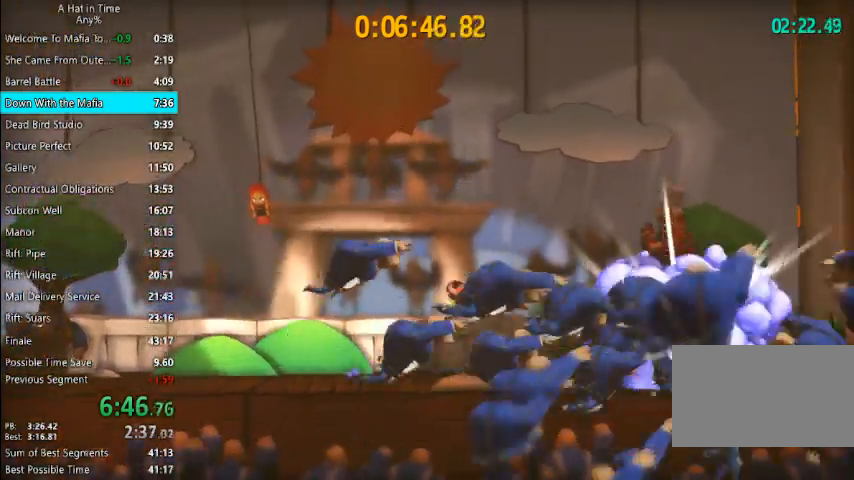
{"keys": ["d", "space"], "mouse": [], "mouse_move": "still", "events": [[67, "space", "down"], [367, "d", "down"], [367, "space", "up"], [433, "space", "down"]]}
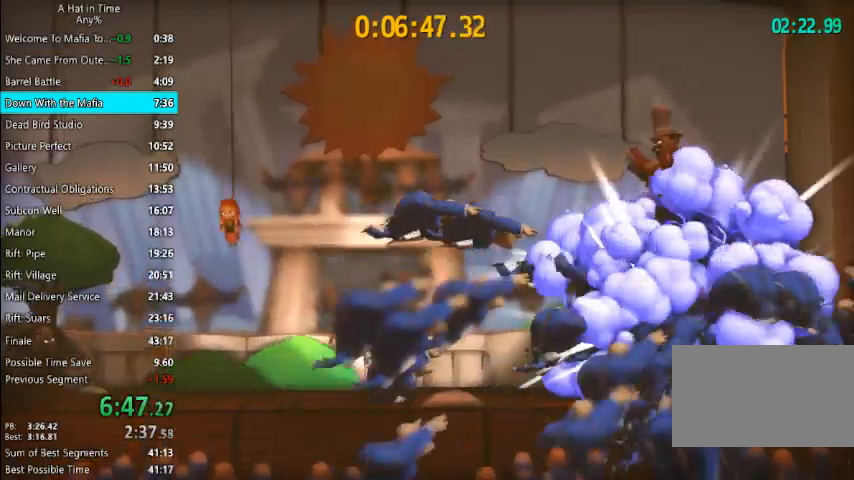
{"keys": ["d", "space"], "mouse": [], "mouse_move": "down-left", "events": [[133, "space", "up"], [167, "space", "down"], [267, "space", "up"], [333, "space", "down"], [433, "space", "up"], [500, "space", "down"]]}
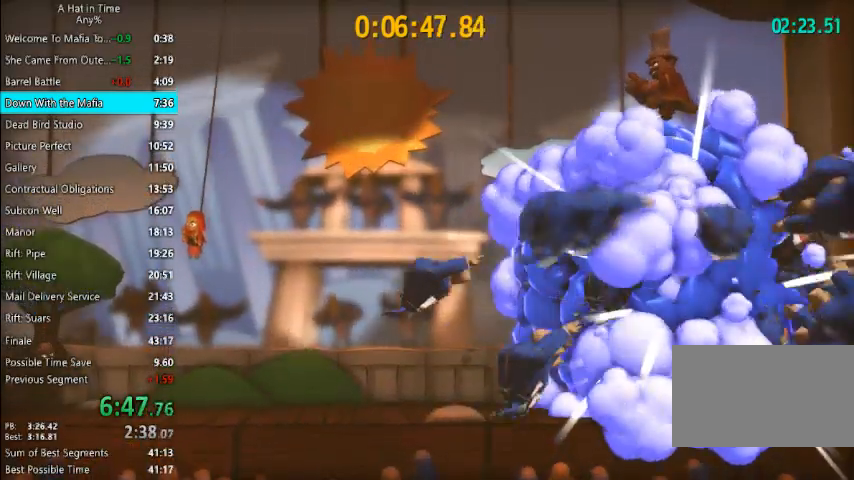
{"keys": ["d", "space"], "mouse": [], "mouse_move": "still", "events": [[67, "space", "up"], [100, "space", "down"], [200, "space", "up"], [233, "space", "down"], [400, "space", "up"], [433, "space", "down"]]}
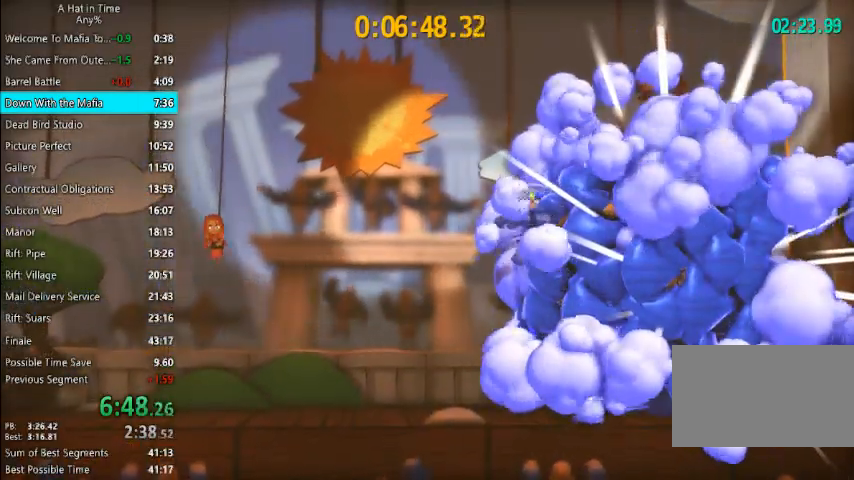
{"keys": ["d"], "mouse": [], "mouse_move": "still", "events": [[33, "space", "up"], [67, "space", "down"], [167, "space", "up"], [200, "space", "down"], [300, "space", "up"], [367, "space", "down"], [433, "space", "up"]]}
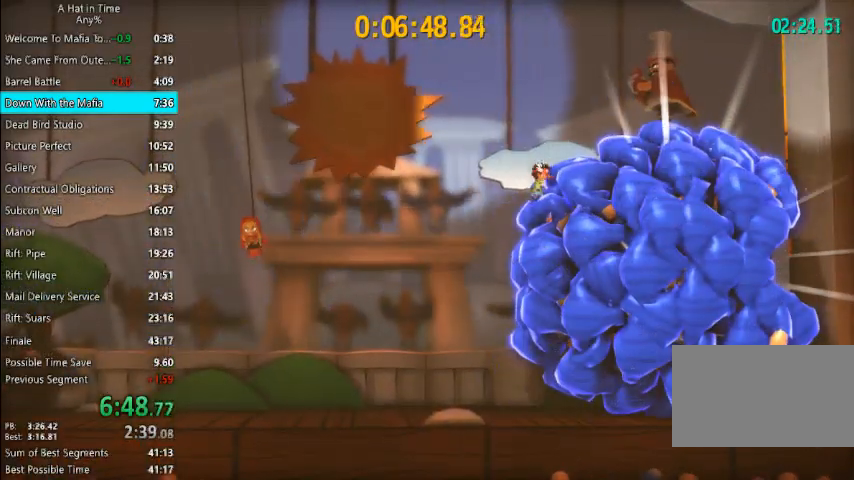
{"keys": ["d", "space"], "mouse": [], "mouse_move": "still", "events": [[33, "space", "down"], [133, "space", "up"], [167, "space", "down"], [267, "space", "up"], [333, "space", "down"], [433, "space", "up"], [467, "space", "down"]]}
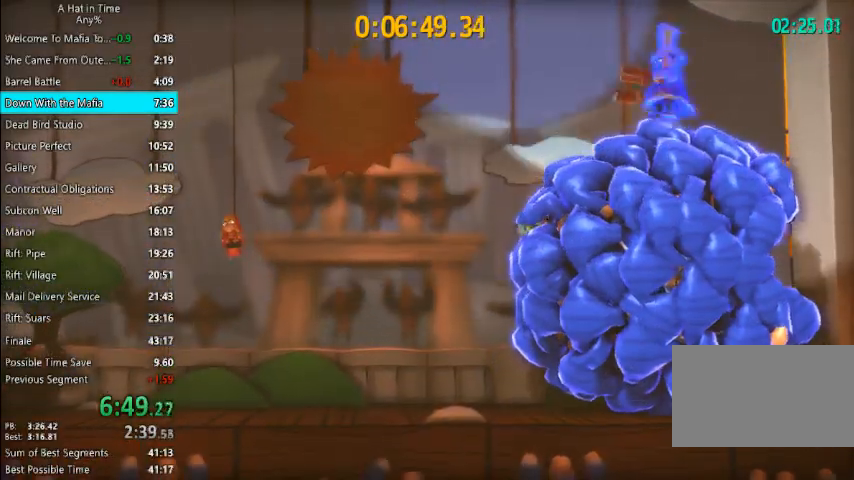
{"keys": ["d", "space"], "mouse": [], "mouse_move": "still", "events": [[67, "space", "up"], [167, "space", "down"], [233, "space", "up"], [300, "space", "down"], [400, "space", "up"], [433, "space", "down"]]}
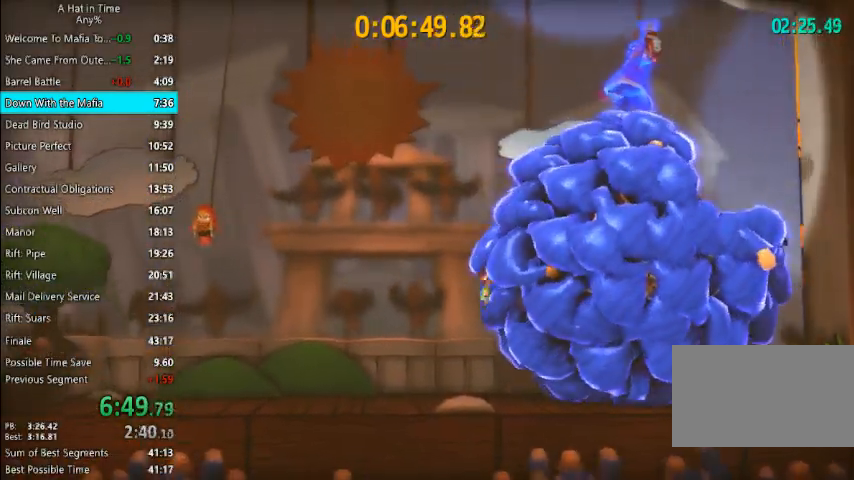
{"keys": ["a", "space"], "mouse": [], "mouse_move": "still", "events": [[67, "space", "up"], [133, "space", "down"], [200, "space", "up"], [267, "space", "down"], [367, "space", "up"], [400, "space", "down"], [433, "a", "down"], [433, "d", "up"]]}
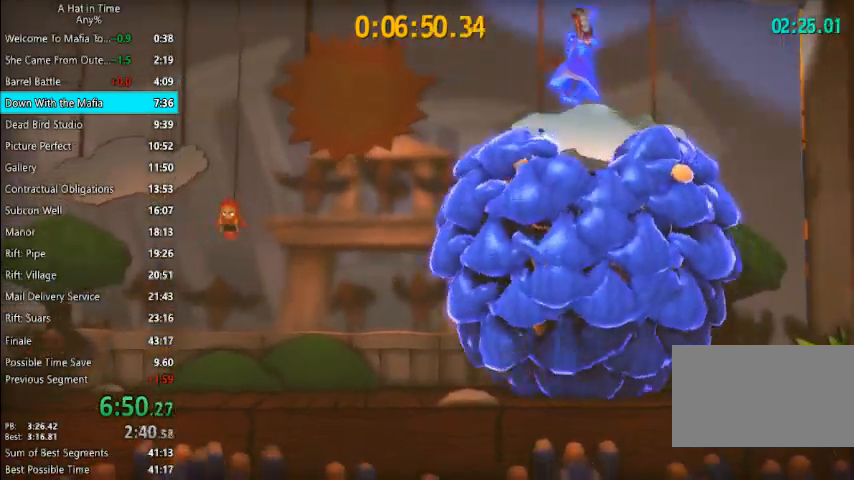
{"keys": ["a", "shift"], "mouse": [], "mouse_move": "down", "events": [[33, "shift", "down"], [33, "space", "up"]]}
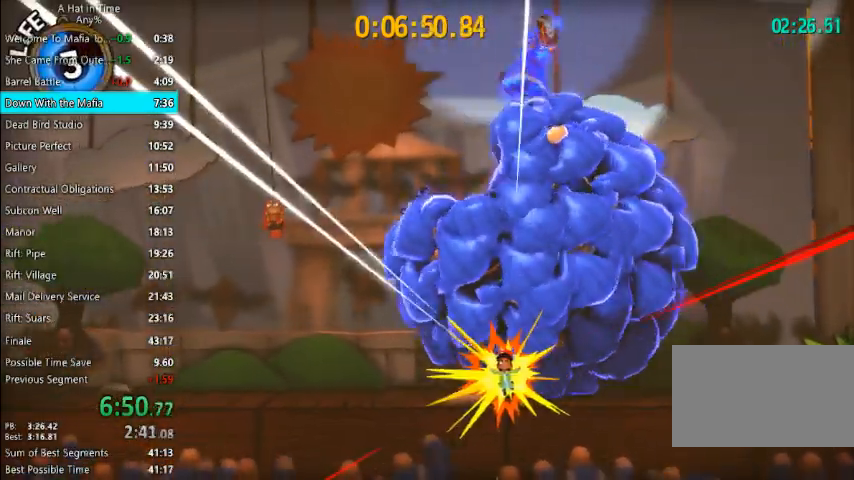
{"keys": ["shift"], "mouse": [], "mouse_move": "still", "events": [[333, "a", "up"]]}
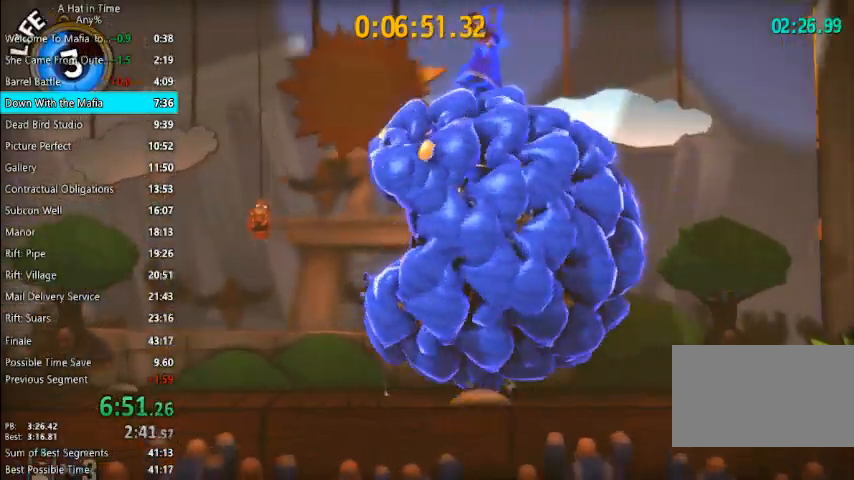
{"keys": ["shift"], "mouse": [], "mouse_move": "still", "events": [[67, "d", "down"], [167, "d", "up"]]}
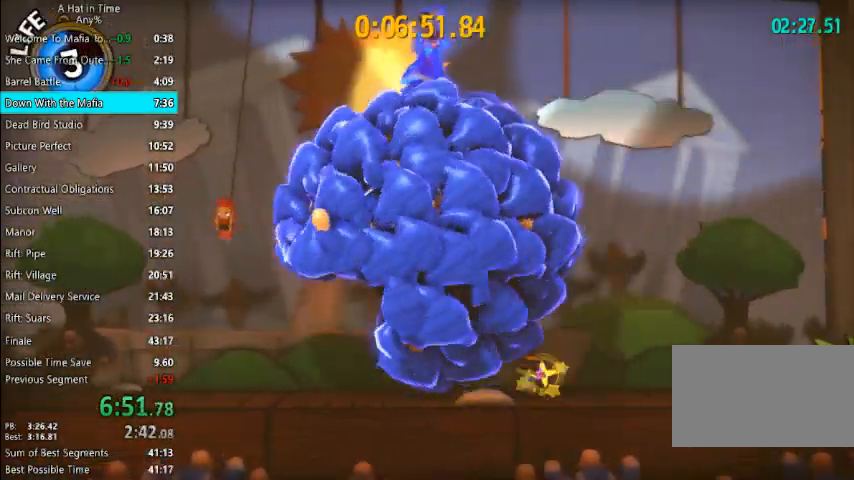
{"keys": ["shift"], "mouse": [], "mouse_move": "still", "events": [[33, "a", "down"], [167, "a", "up"], [367, "a", "down"], [467, "a", "up"]]}
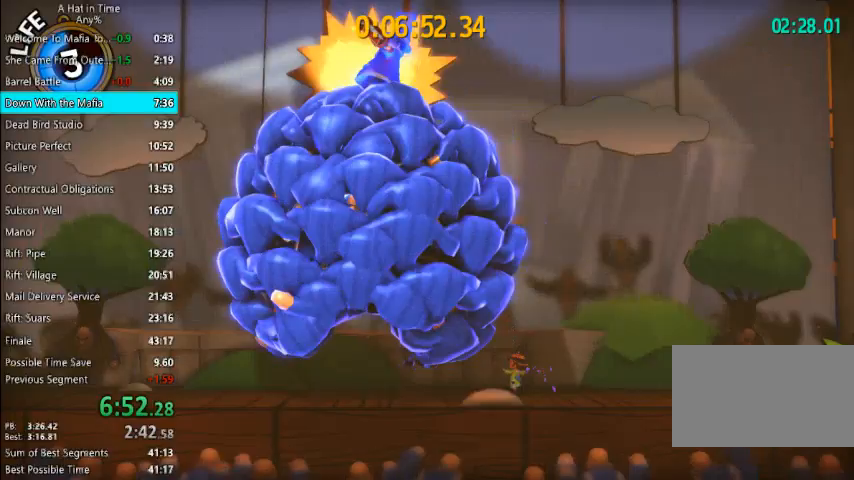
{"keys": ["a", "shift", "space"], "mouse": [], "mouse_move": "still", "events": [[100, "a", "down"], [233, "a", "up"], [333, "a", "down"], [333, "space", "down"]]}
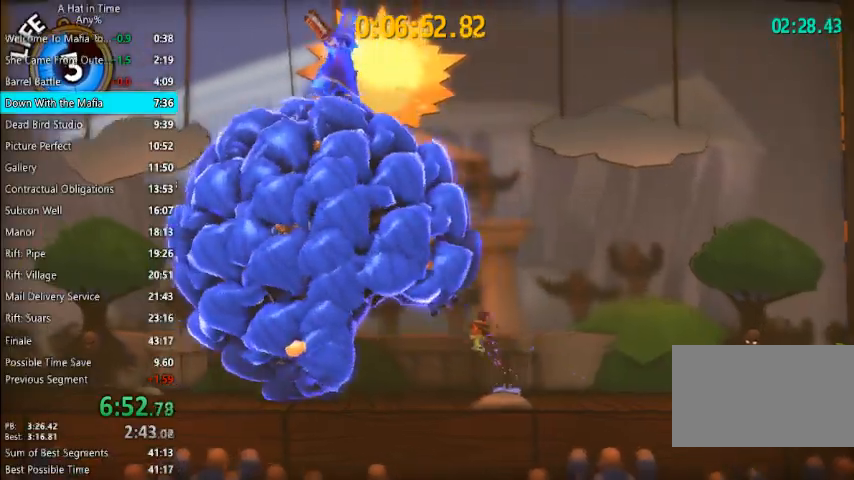
{"keys": ["shift"], "mouse": [], "mouse_move": "still", "events": [[33, "space", "up"], [267, "space", "down"], [433, "space", "up"], [500, "a", "up"]]}
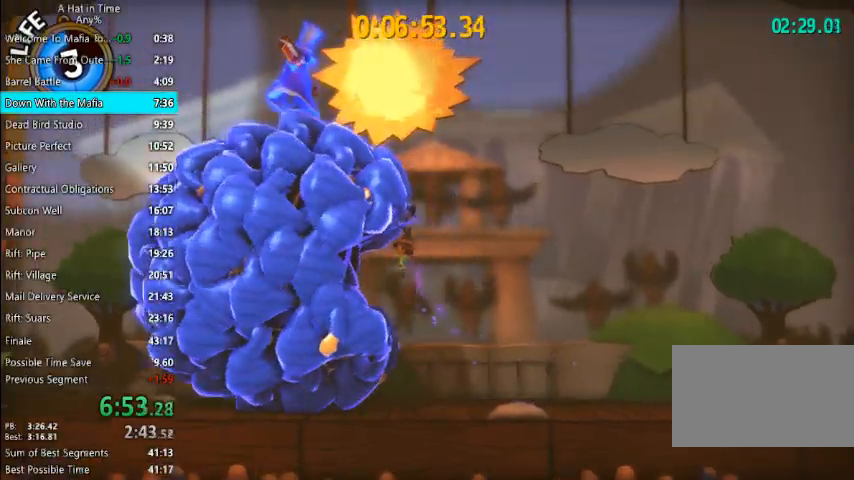
{"keys": ["shift", "space"], "mouse": [], "mouse_move": "still", "events": [[467, "space", "down"]]}
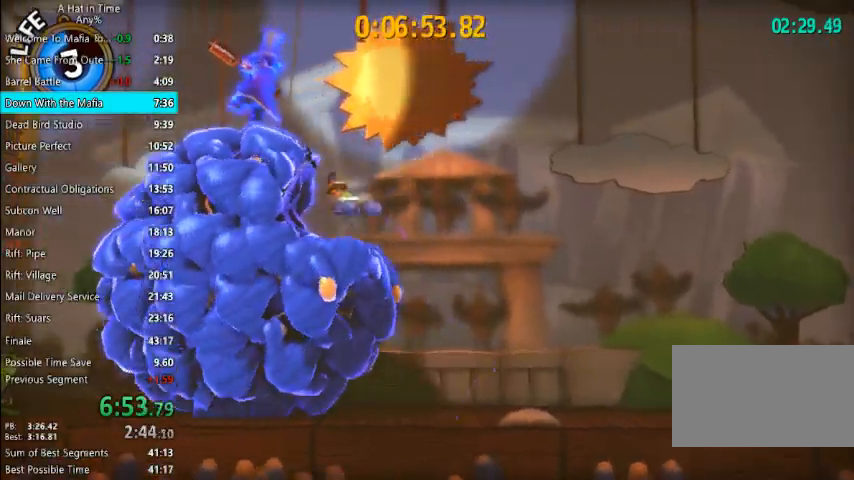
{"keys": [], "mouse": [], "mouse_move": "still", "events": [[200, "space", "up"], [300, "space", "down"], [433, "shift", "up"], [433, "space", "up"]]}
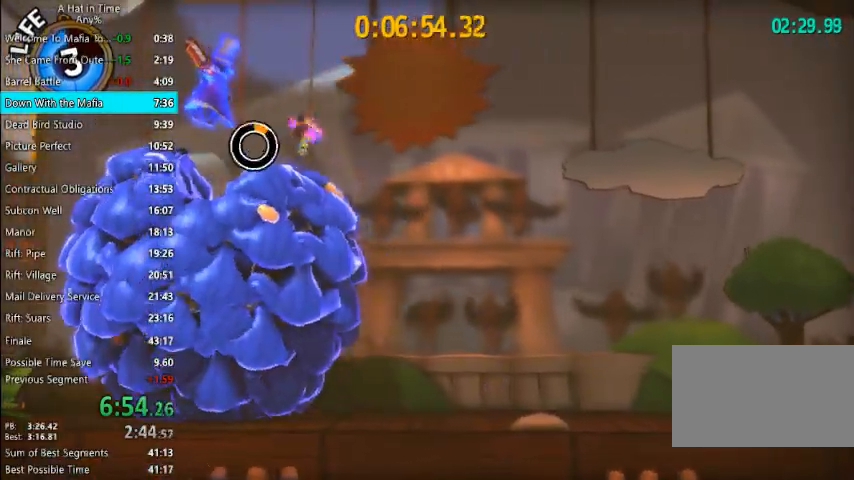
{"keys": ["d", "shift"], "mouse": [], "mouse_move": "still", "events": [[33, "d", "down"], [67, "shift", "down"]]}
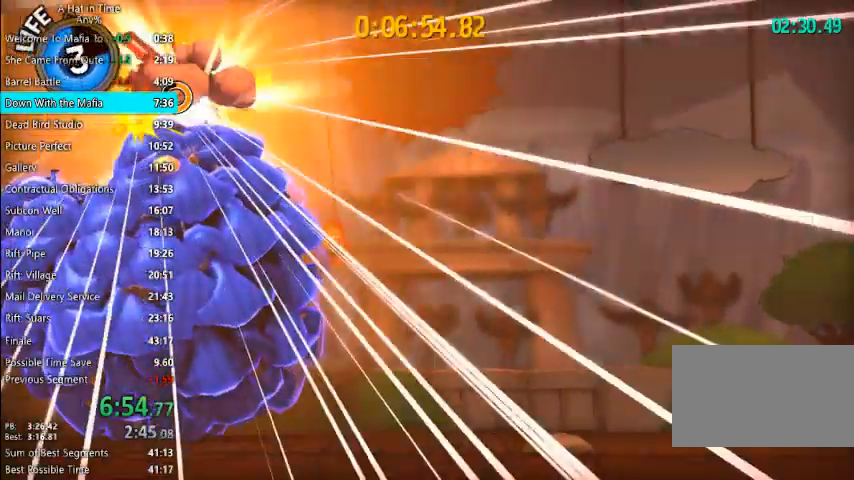
{"keys": ["d", "shift"], "mouse": [], "mouse_move": "still", "events": []}
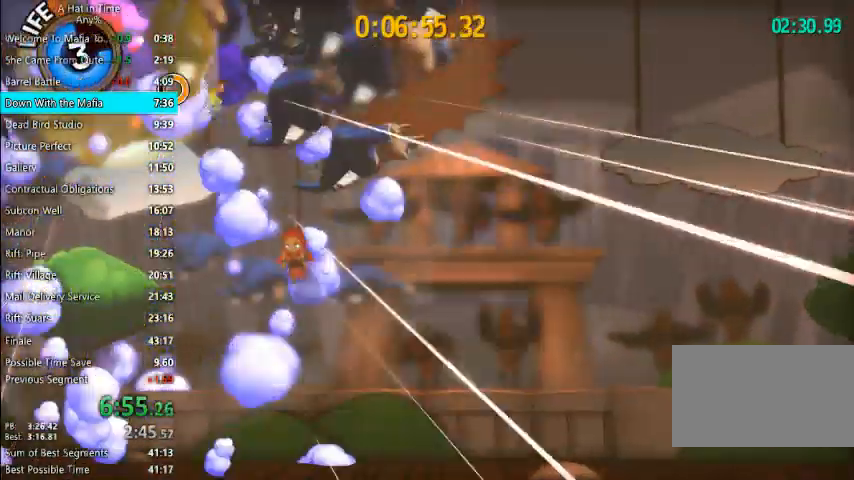
{"keys": ["d", "shift"], "mouse": [], "mouse_move": "still", "events": []}
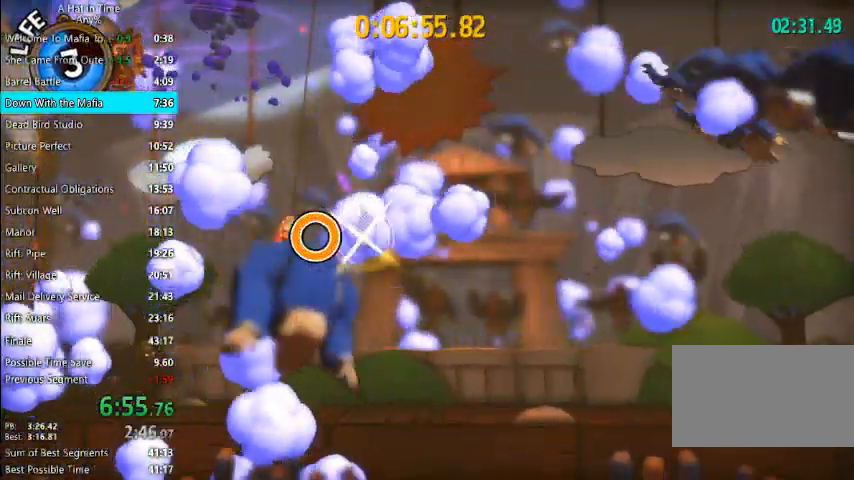
{"keys": ["a", "shift"], "mouse": [], "mouse_move": "still", "events": [[167, "space", "down"], [300, "space", "up"], [500, "a", "down"], [500, "d", "up"]]}
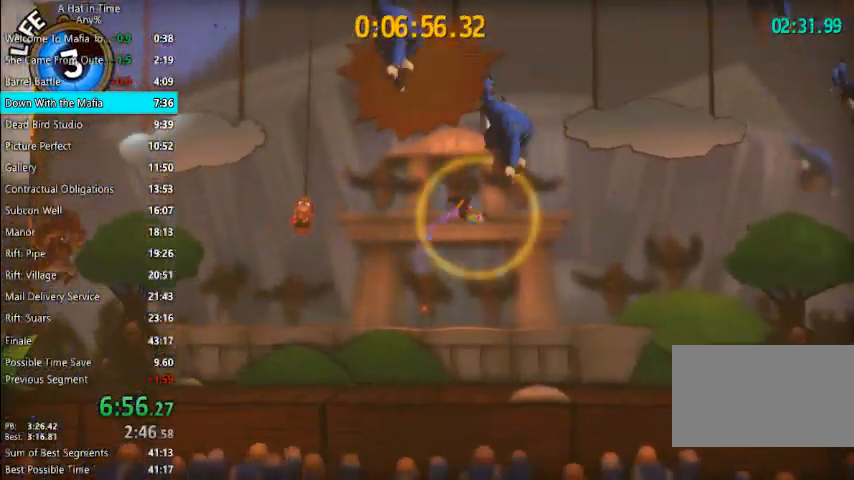
{"keys": ["a", "shift"], "mouse": [], "mouse_move": "still", "events": []}
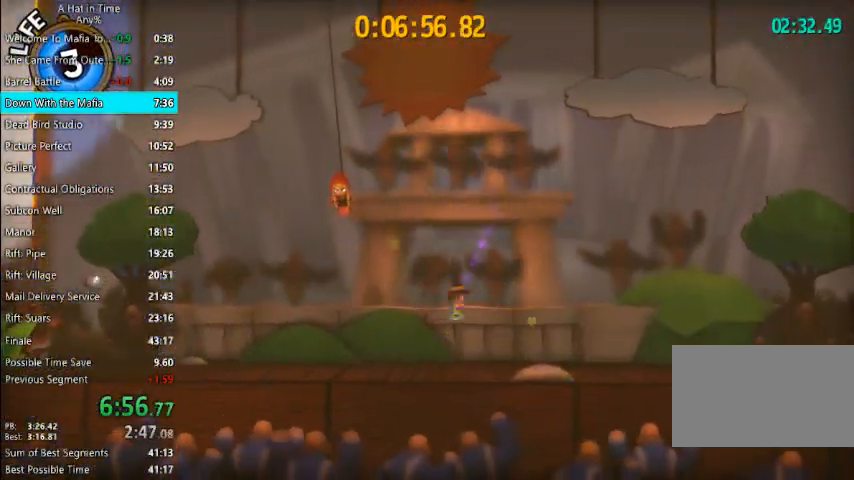
{"keys": ["a", "shift"], "mouse": [], "mouse_move": "still", "events": []}